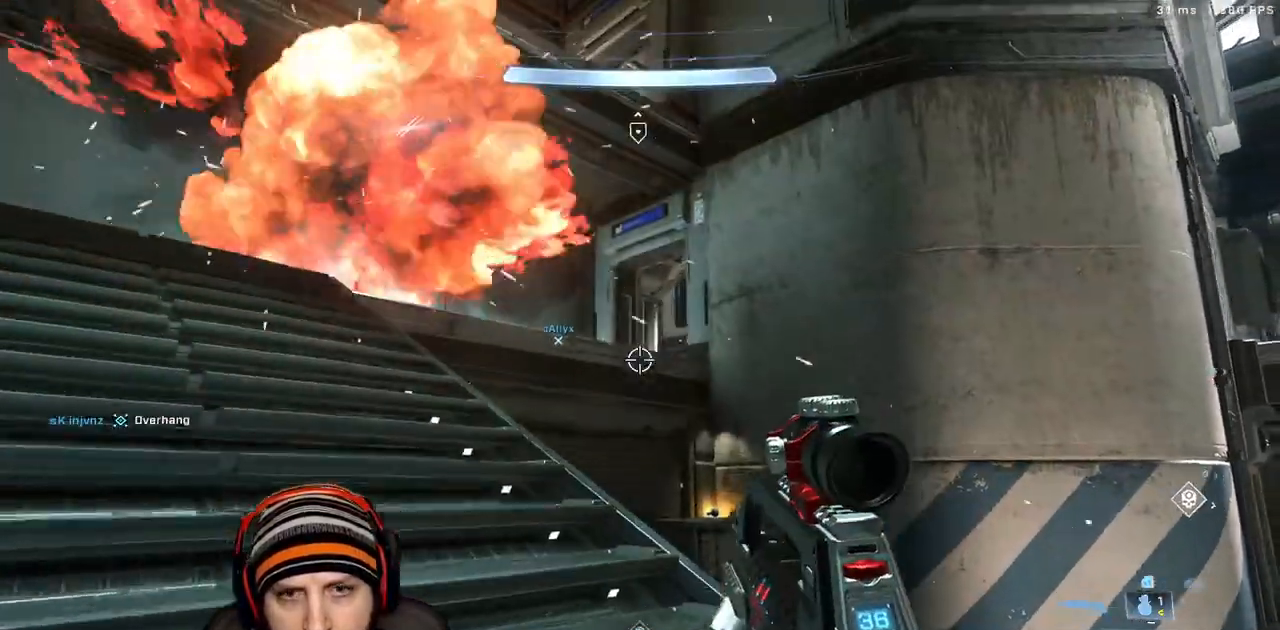
Gameplay with a controller (Xbox layout); each line is a JSON object with the inputs held at the frame after it (dt_ms = milliseconds from this image to that frame). "events" lists button and stick changes between this image and that frame as [ms after this image, input, new state], when the widget could be followed in between.
{"dt_ms": 500, "buttons": ["Y"], "left_stick": "up-left", "right_stick": "right"}
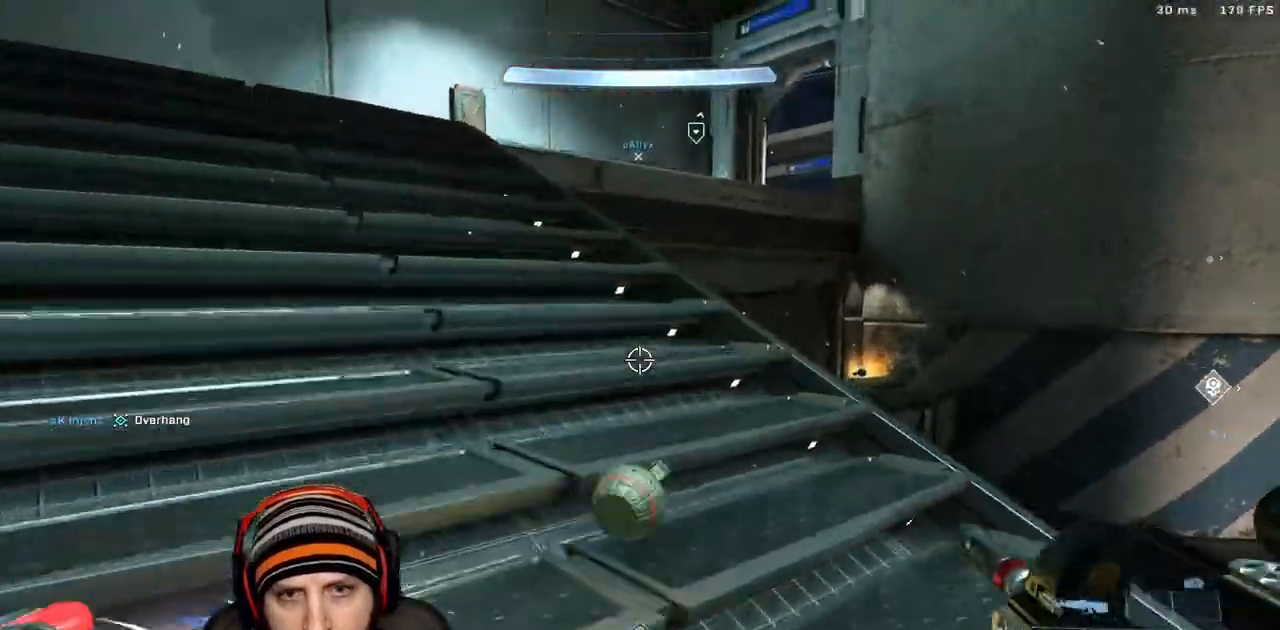
{"dt_ms": 500, "buttons": [], "left_stick": "left", "right_stick": "center", "events": [[17, "Y", "up"], [83, "Y", "down"], [150, "left_stick", "left"], [167, "Y", "up"], [167, "right_stick", "center"], [183, "L3", "down"], [350, "L3", "up"]]}
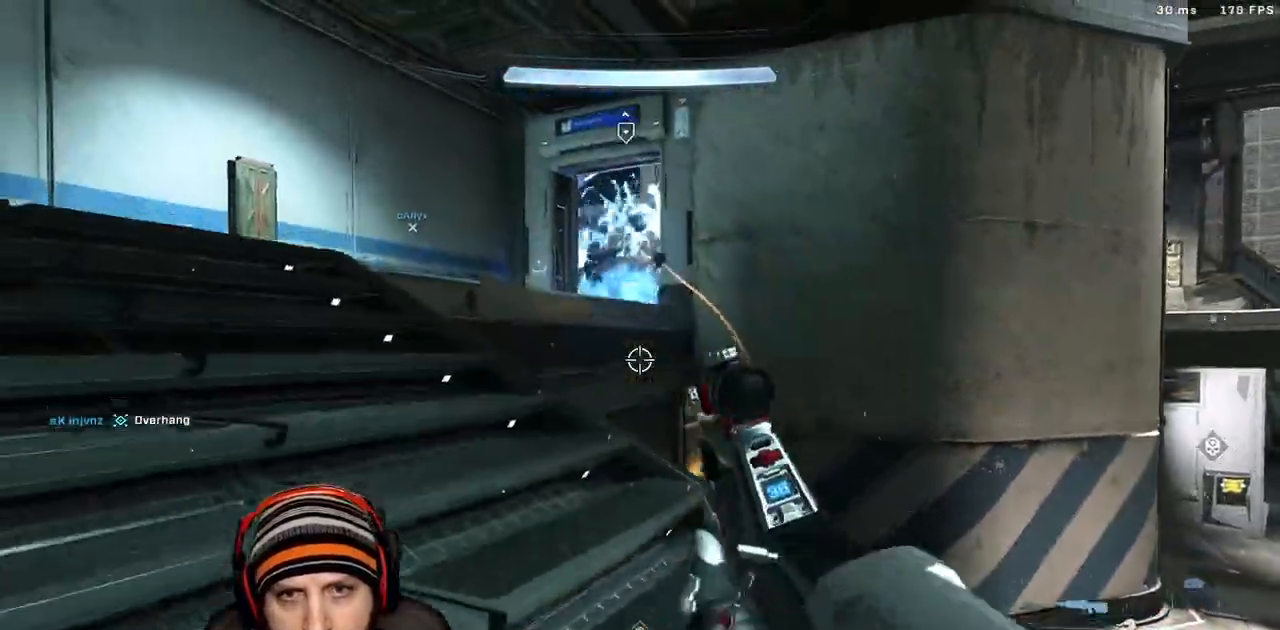
{"dt_ms": 1000, "buttons": [], "left_stick": "left", "right_stick": "right"}
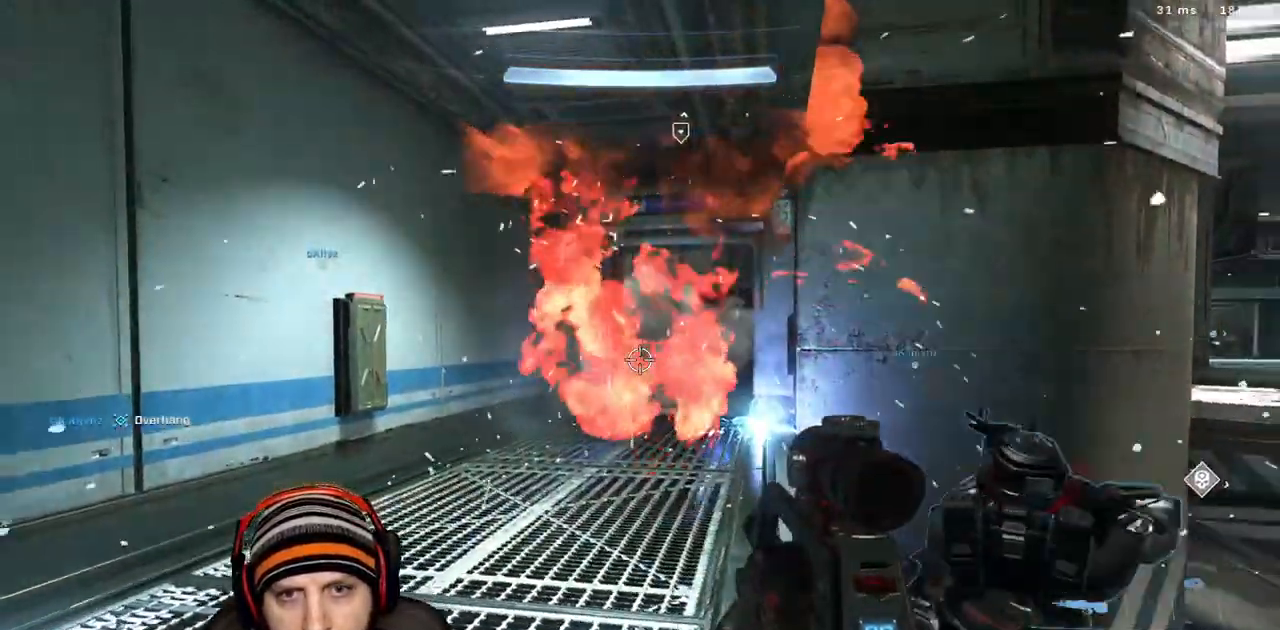
{"dt_ms": 500, "buttons": [], "left_stick": "down-left", "right_stick": "center", "events": [[67, "left_stick", "down-left"], [200, "right_stick", "center"]]}
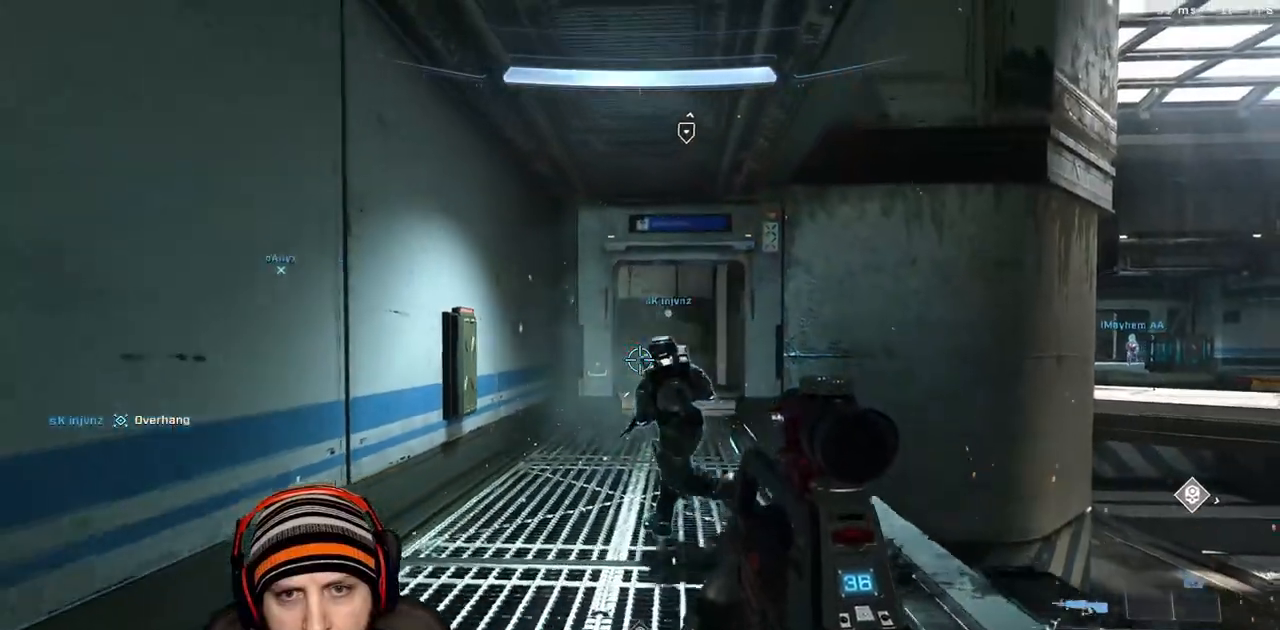
{"dt_ms": 1000, "buttons": [], "left_stick": "center", "right_stick": "center"}
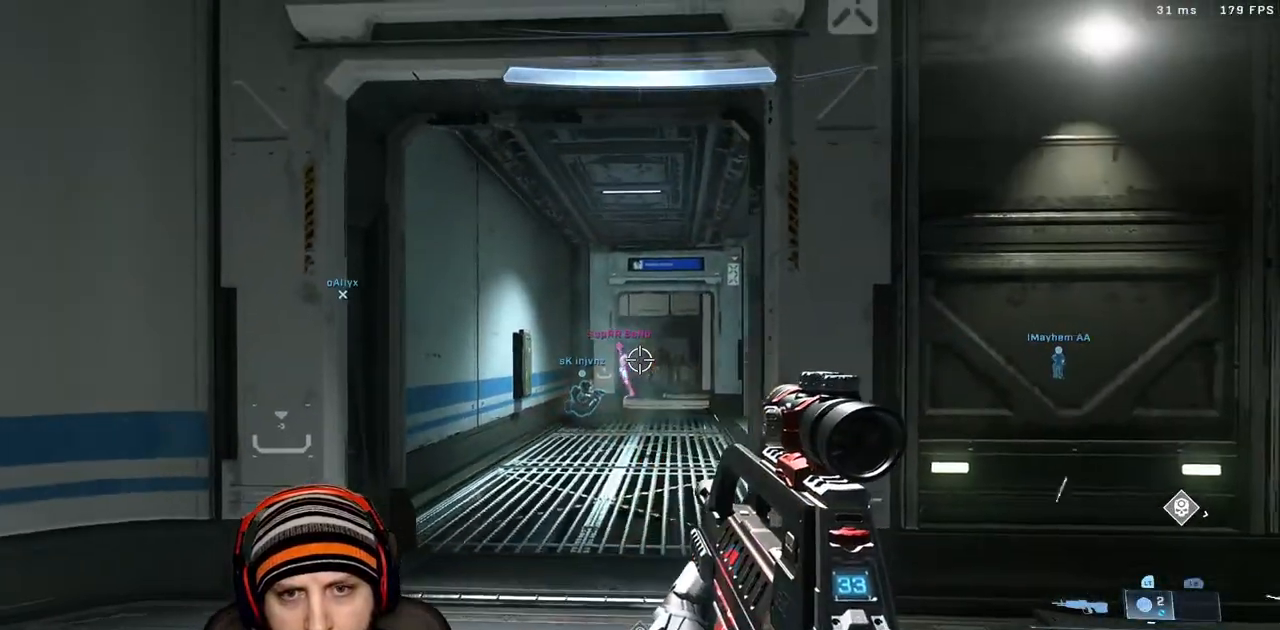
{"dt_ms": 500, "buttons": [], "left_stick": "down-left", "right_stick": "center", "events": [[100, "left_stick", "right"], [233, "left_stick", "down-left"], [283, "left_stick", "down"], [500, "left_stick", "down-left"]]}
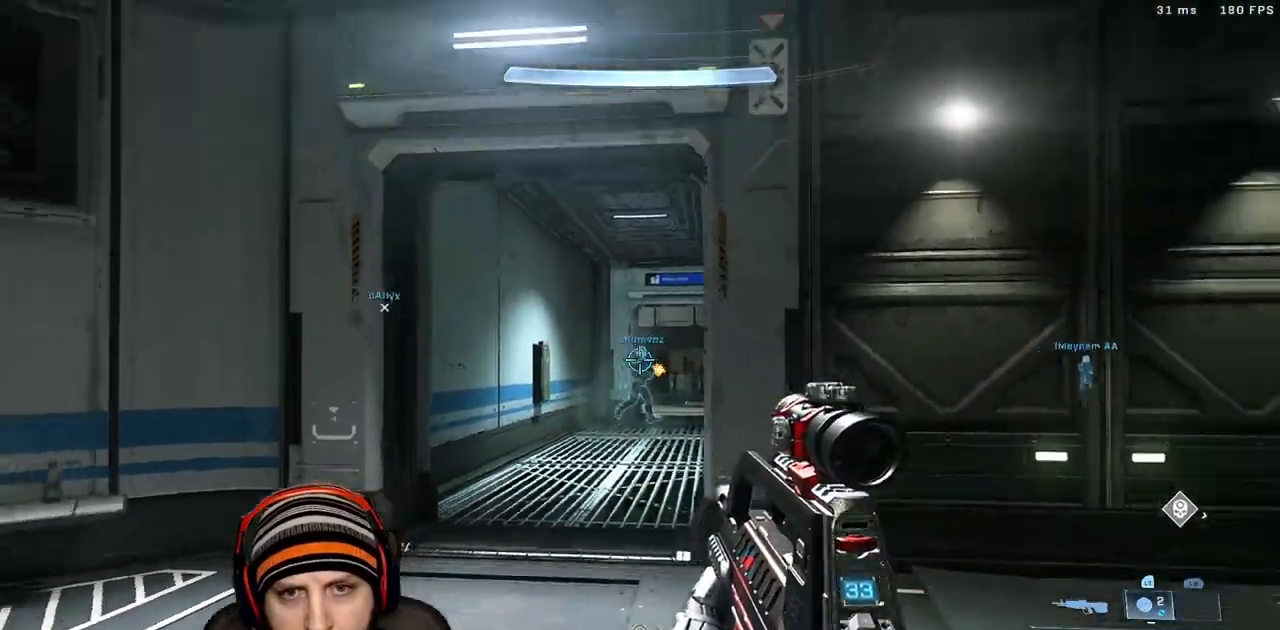
{"dt_ms": 500, "buttons": [], "left_stick": "up-right", "right_stick": "center", "events": [[100, "left_stick", "left"], [383, "left_stick", "up"], [433, "left_stick", "up-right"]]}
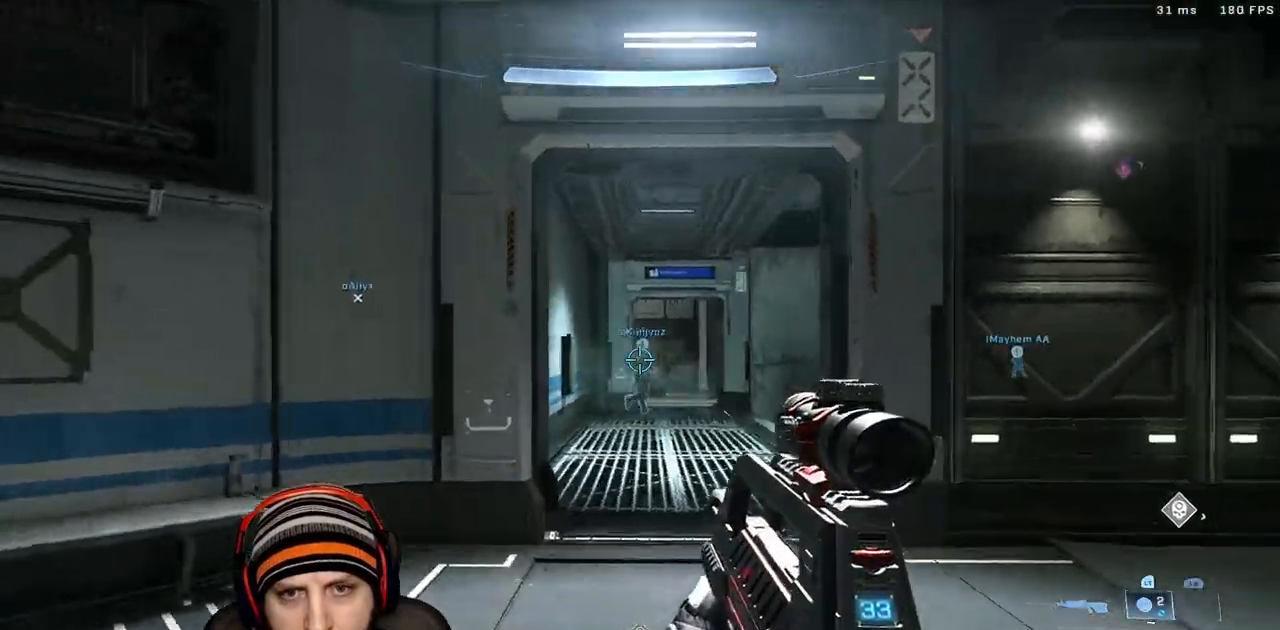
{"dt_ms": 1000, "buttons": [], "left_stick": "left", "right_stick": "right"}
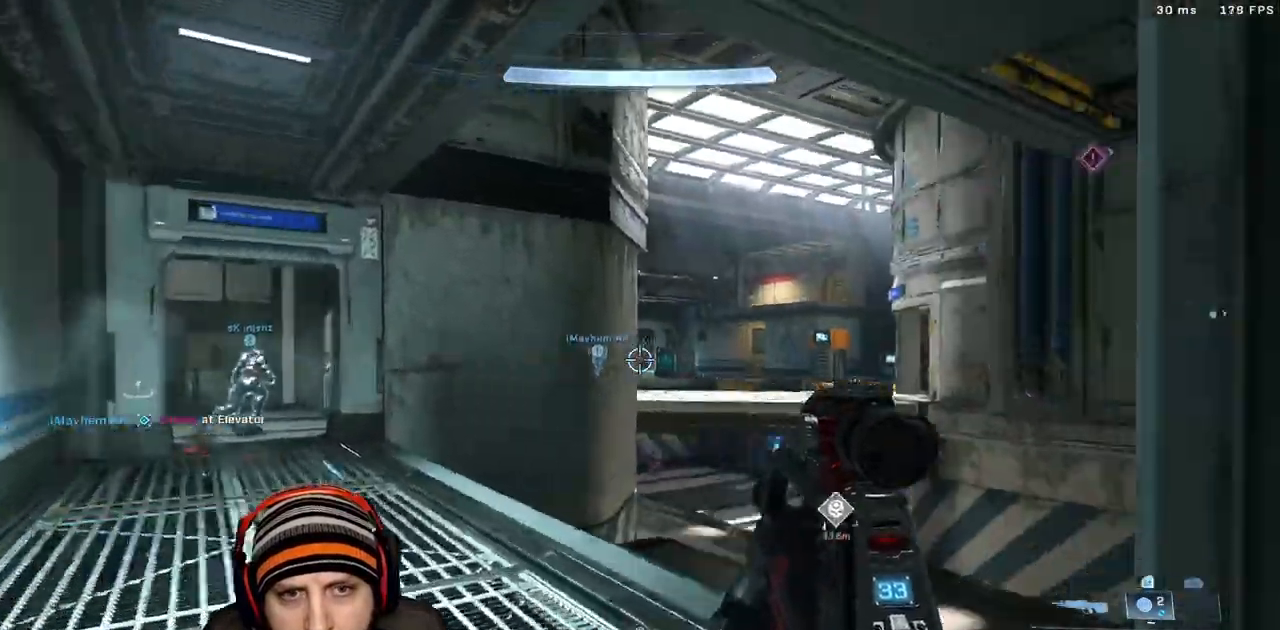
{"dt_ms": 500, "buttons": [], "left_stick": "right", "right_stick": "right"}
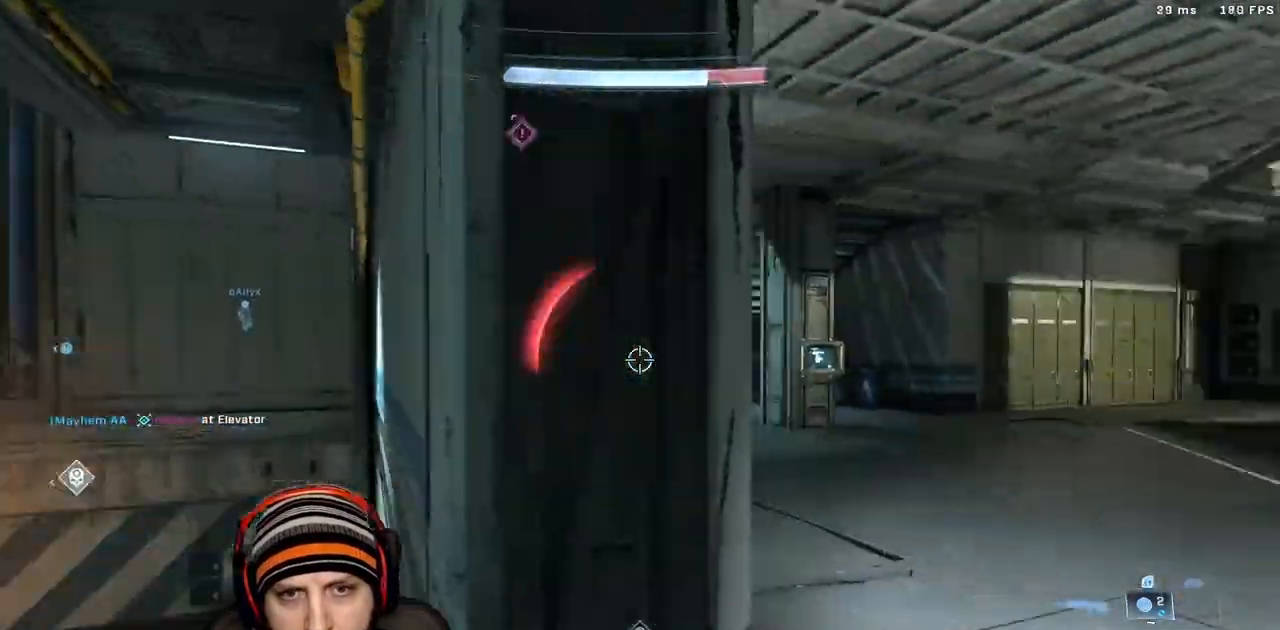
{"dt_ms": 500, "buttons": [], "left_stick": "up-right", "right_stick": "center", "events": [[67, "right_stick", "center"], [200, "right_stick", "left"], [450, "right_stick", "center"], [467, "left_stick", "up-right"]]}
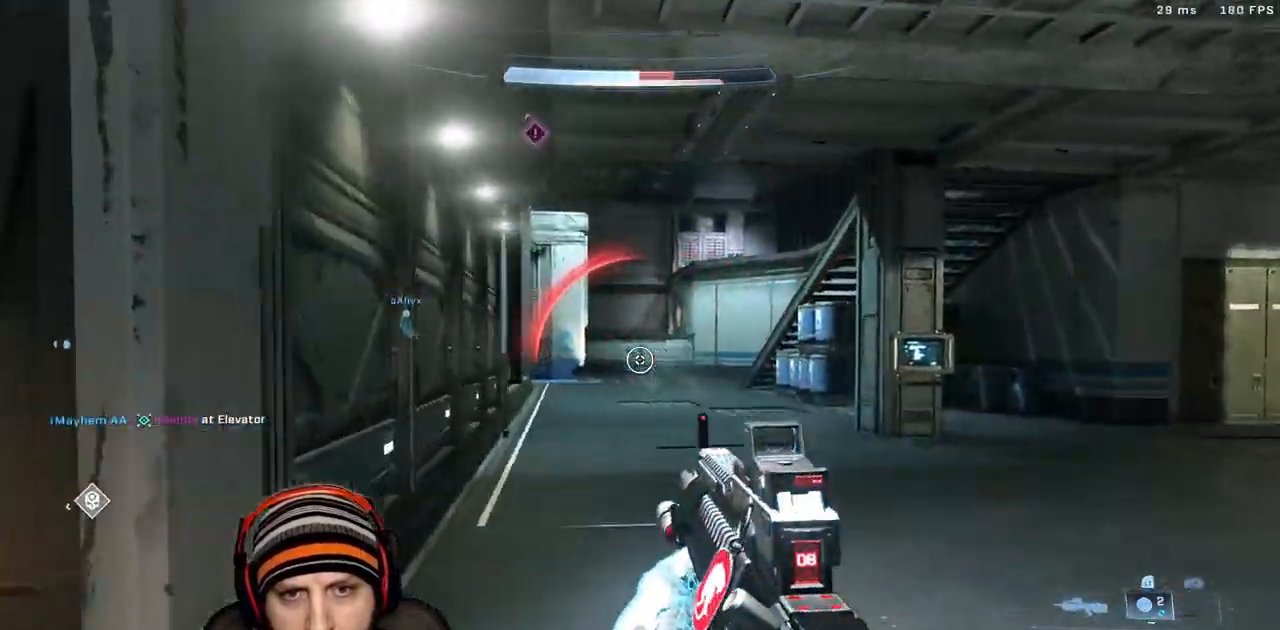
{"dt_ms": 500, "buttons": [], "left_stick": "up-right", "right_stick": "right", "events": [[133, "right_stick", "right"], [183, "left_stick", "down-right"], [367, "left_stick", "right"], [467, "left_stick", "up-right"]]}
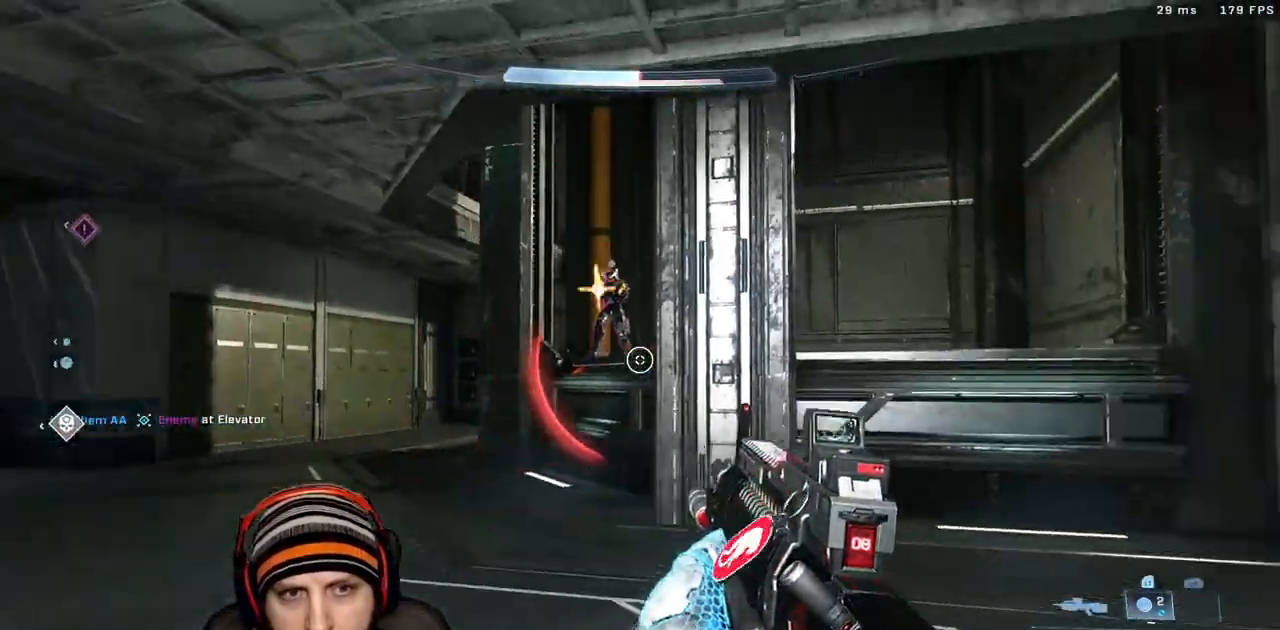
{"dt_ms": 500, "buttons": [], "left_stick": "up-right", "right_stick": "up", "events": [[33, "X", "down"], [50, "right_stick", "center"], [167, "X", "up"], [200, "right_stick", "left"], [217, "X", "down"], [233, "L3", "down"], [333, "X", "up"], [350, "right_stick", "up"], [367, "L3", "up"]]}
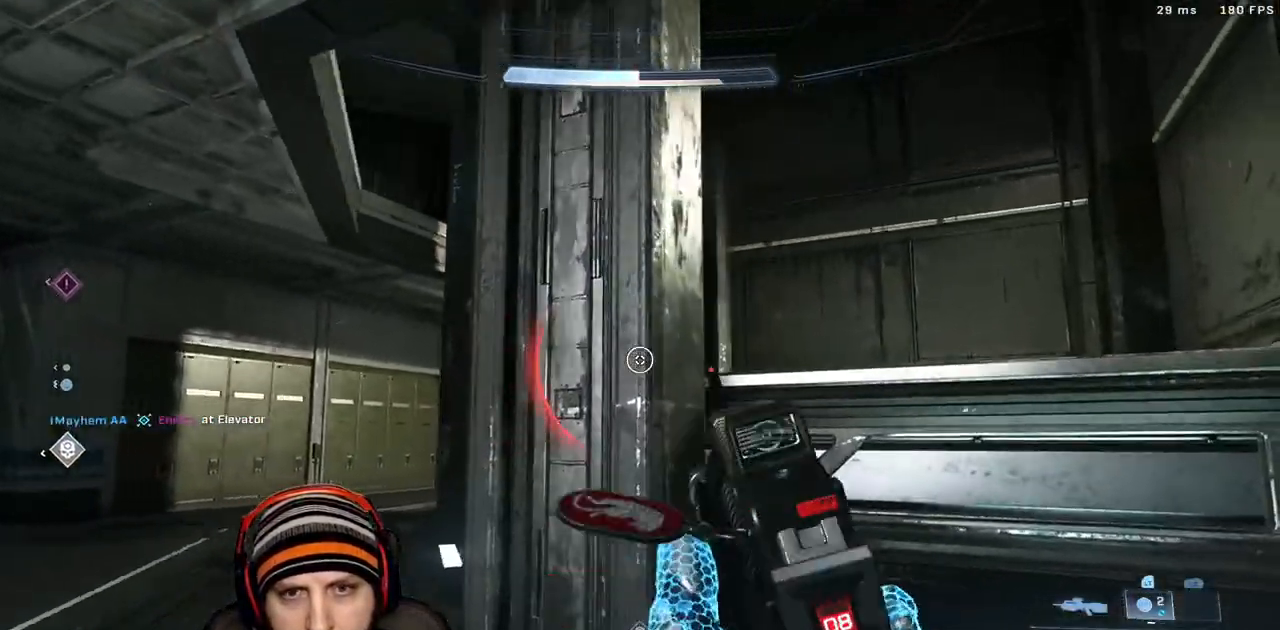
{"dt_ms": 500, "buttons": ["R2"], "left_stick": "up-right", "right_stick": "right"}
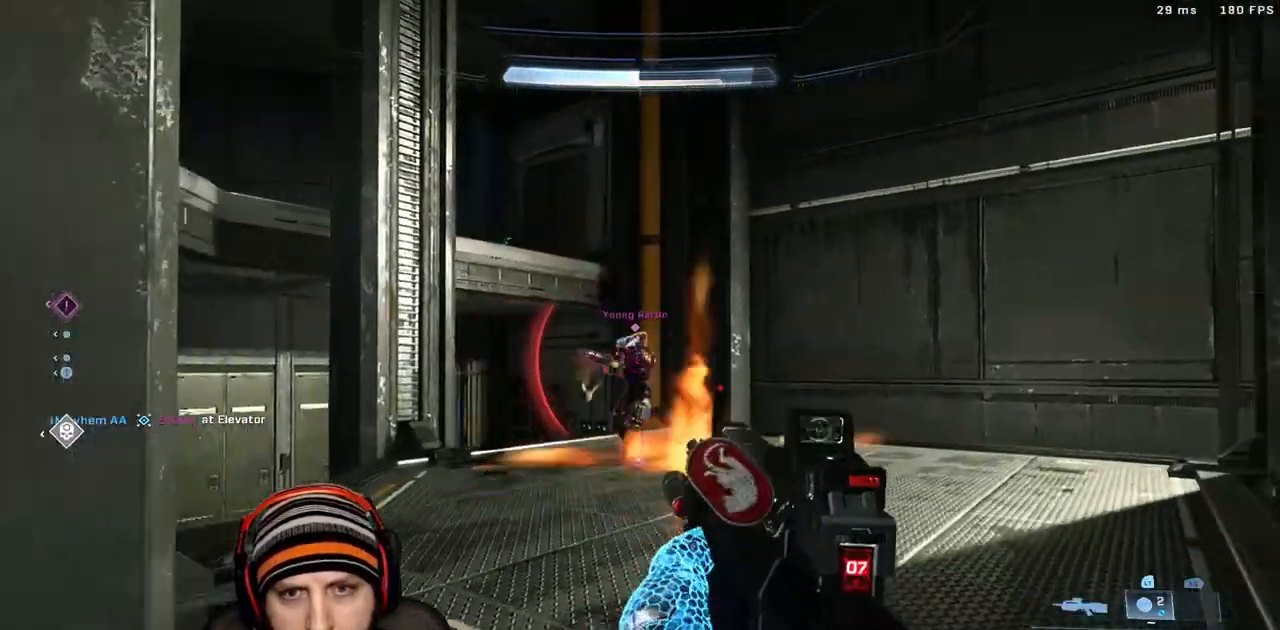
{"dt_ms": 500, "buttons": [], "left_stick": "up", "right_stick": "up-left", "events": [[33, "left_stick", "center"], [67, "R2", "up"], [67, "right_stick", "down"], [83, "left_stick", "up-left"], [133, "right_stick", "left"], [183, "left_stick", "up"], [233, "R2", "down"], [233, "right_stick", "right"], [333, "right_stick", "up-right"], [433, "R2", "up"], [500, "right_stick", "up-left"]]}
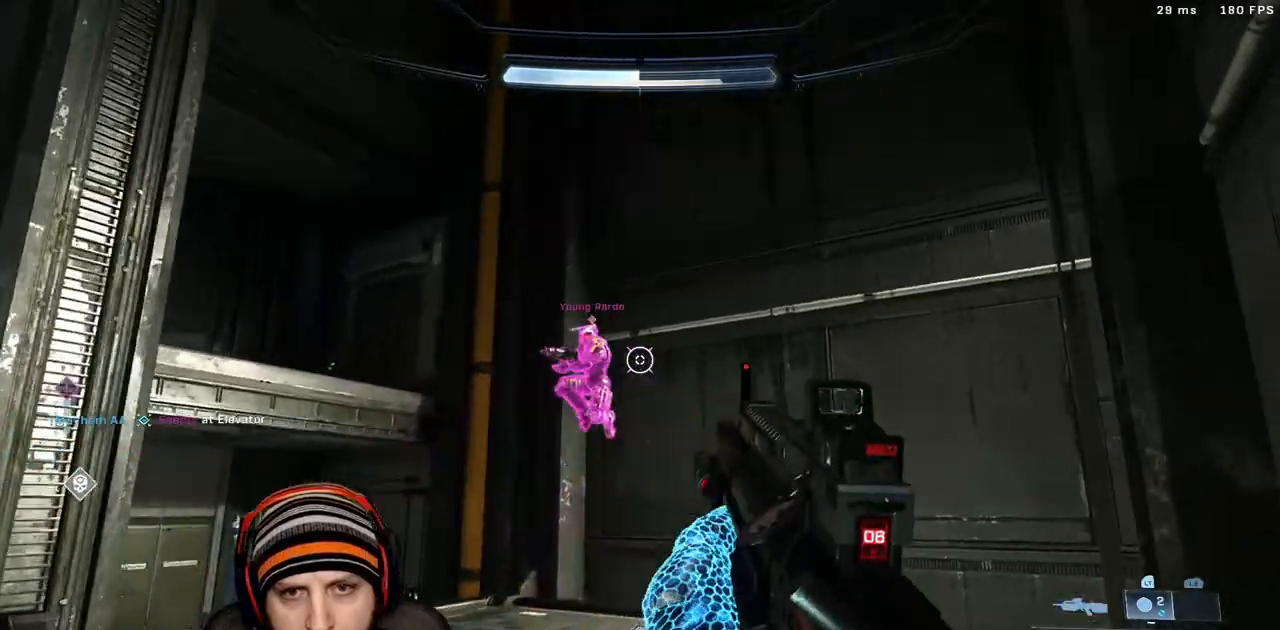
{"dt_ms": 500, "buttons": ["R2", "L3"], "left_stick": "up-right", "right_stick": "center", "events": [[83, "R2", "down"], [117, "right_stick", "right"], [133, "left_stick", "right"], [150, "L3", "down"], [233, "right_stick", "left"], [267, "L3", "up"], [267, "R2", "up"], [283, "right_stick", "down-left"], [333, "left_stick", "up-right"], [417, "R2", "down"], [417, "right_stick", "center"], [433, "L3", "down"]]}
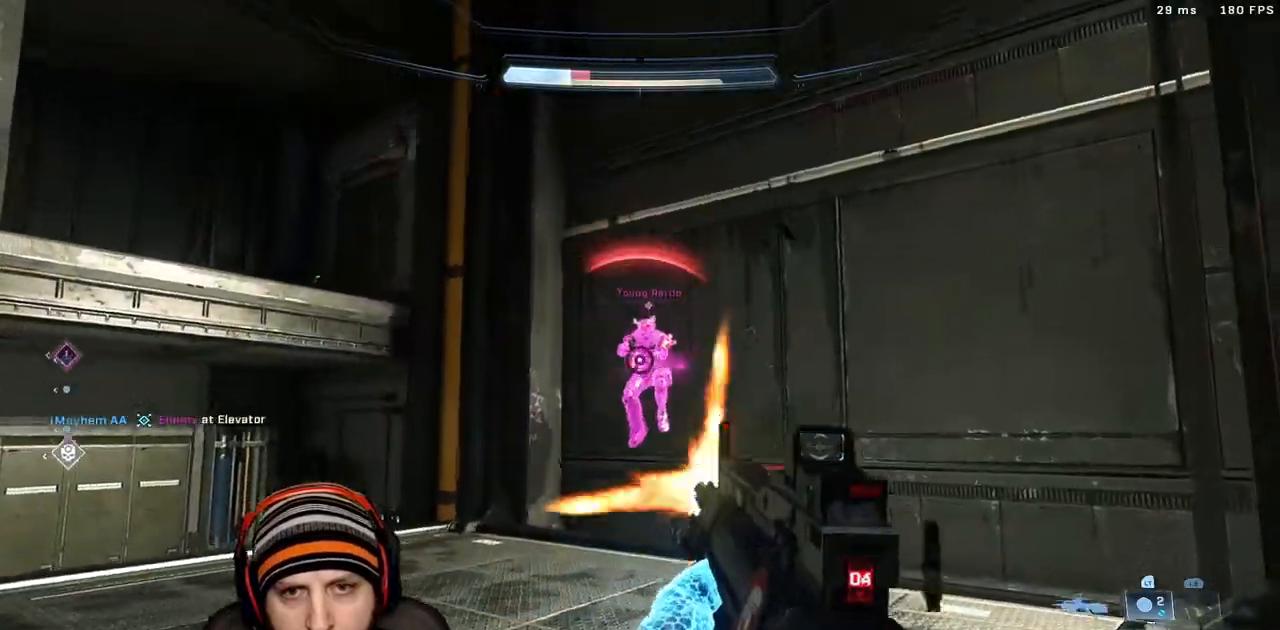
{"dt_ms": 500, "buttons": [], "left_stick": "up", "right_stick": "center", "events": [[33, "L3", "up"], [67, "right_stick", "down"], [133, "R2", "up"], [167, "right_stick", "center"], [200, "left_stick", "up-left"], [233, "right_stick", "left"], [300, "left_stick", "right"], [317, "R2", "down"], [367, "Y", "down"], [367, "right_stick", "up-right"], [467, "R2", "up"], [467, "Y", "up"], [483, "right_stick", "center"], [500, "left_stick", "up"]]}
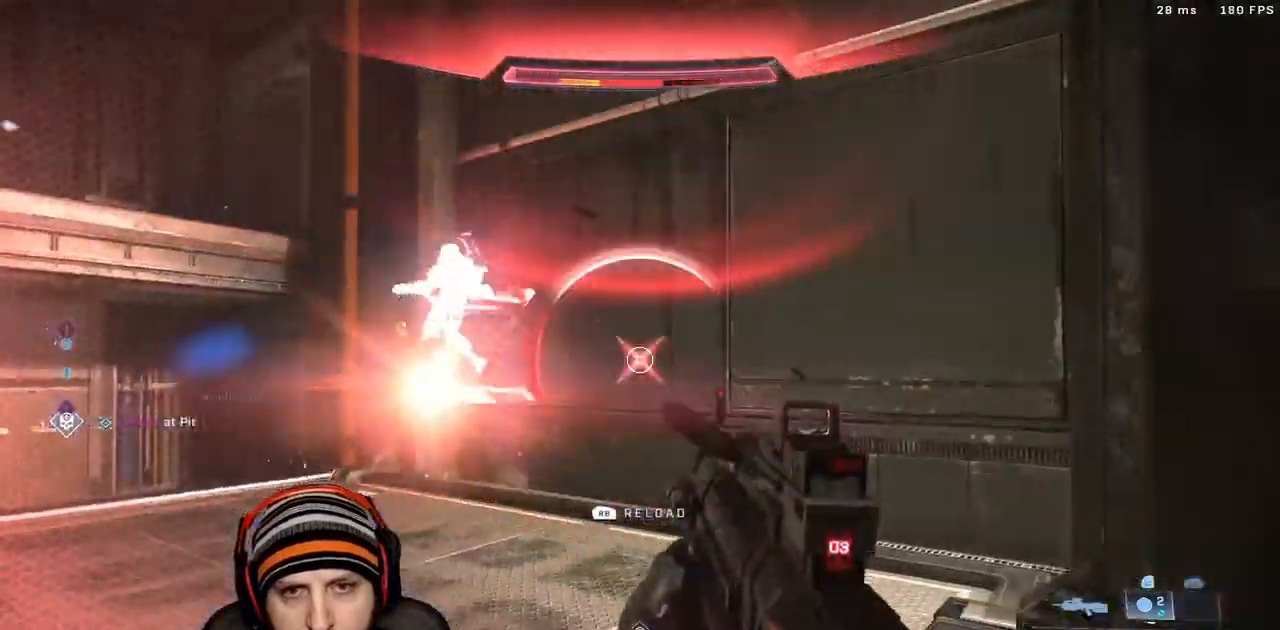
{"dt_ms": 500, "buttons": [], "left_stick": "up", "right_stick": "left", "events": [[17, "right_stick", "down-left"], [83, "right_stick", "left"], [200, "X", "down"], [283, "X", "up"], [367, "X", "down"], [450, "X", "up"]]}
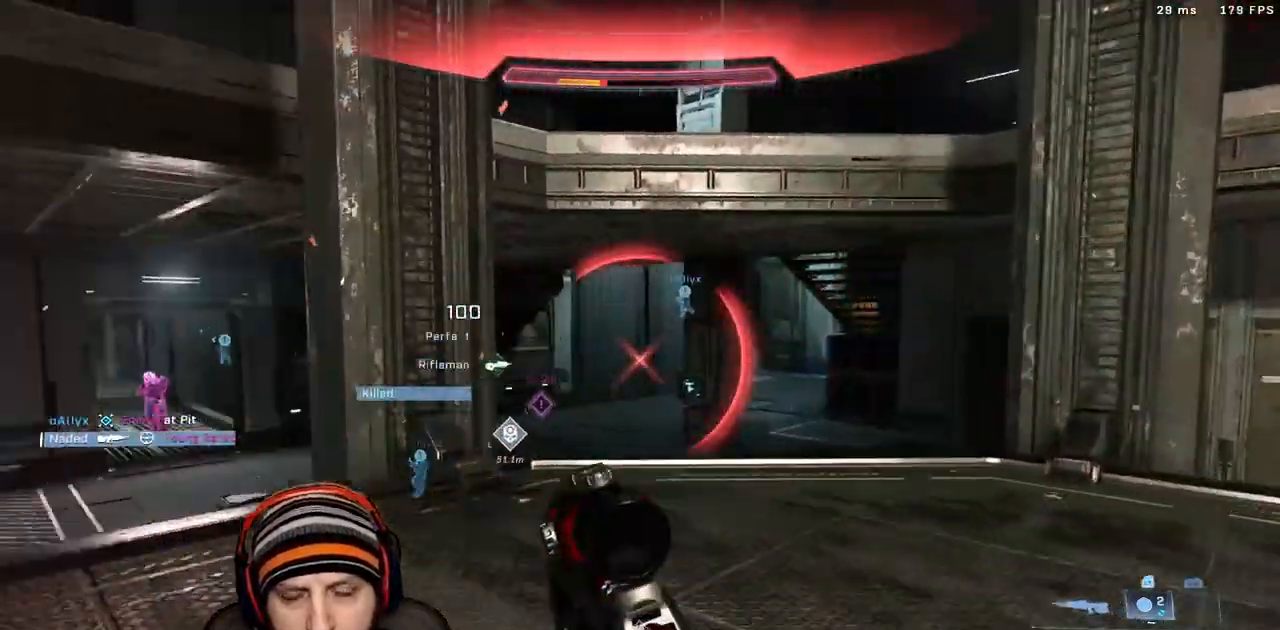
{"dt_ms": 500, "buttons": [], "left_stick": "center", "right_stick": "center", "events": [[33, "Y", "down"], [50, "right_stick", "center"], [133, "Y", "up"], [433, "left_stick", "center"]]}